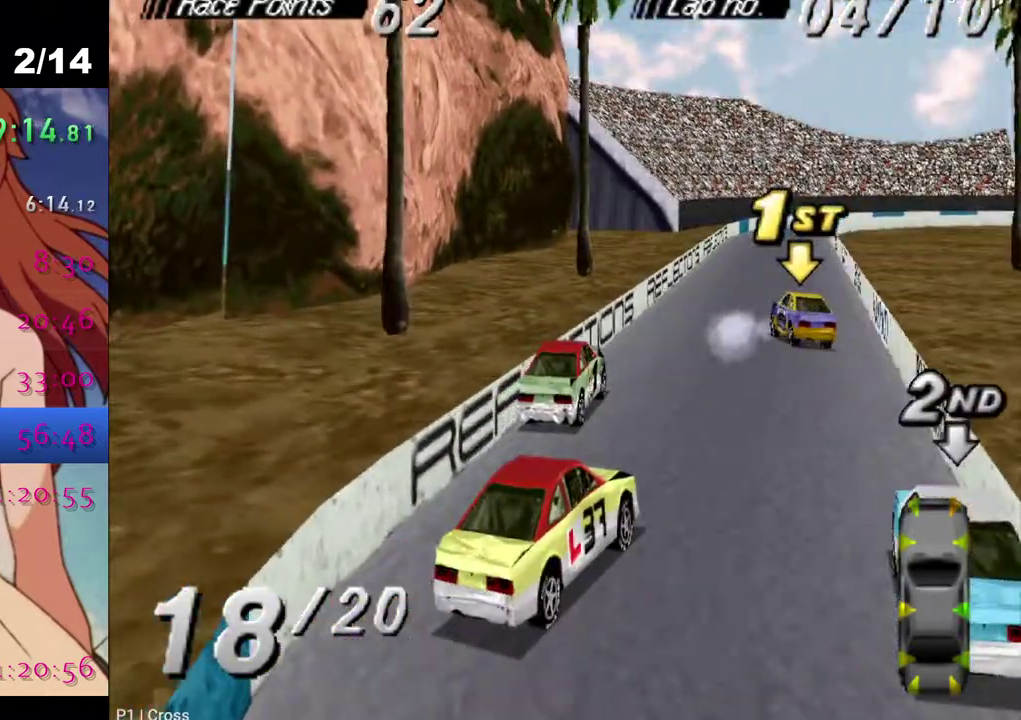
Gameplay with a controller (PlayStation layout); each line is a JSON object with the inputs held at the frame after it. "events" lists button and stick changes between this image and that frame as [ms after this image, input, new state], when the widget could be followed in between.
{"buttons": [], "left_stick": "center", "right_stick": "center", "events": [[117, "CROSS", "up"], [150, "DPAD_LEFT", "down"], [317, "DPAD_LEFT", "up"], [367, "CROSS", "down"], [500, "CROSS", "up"]]}
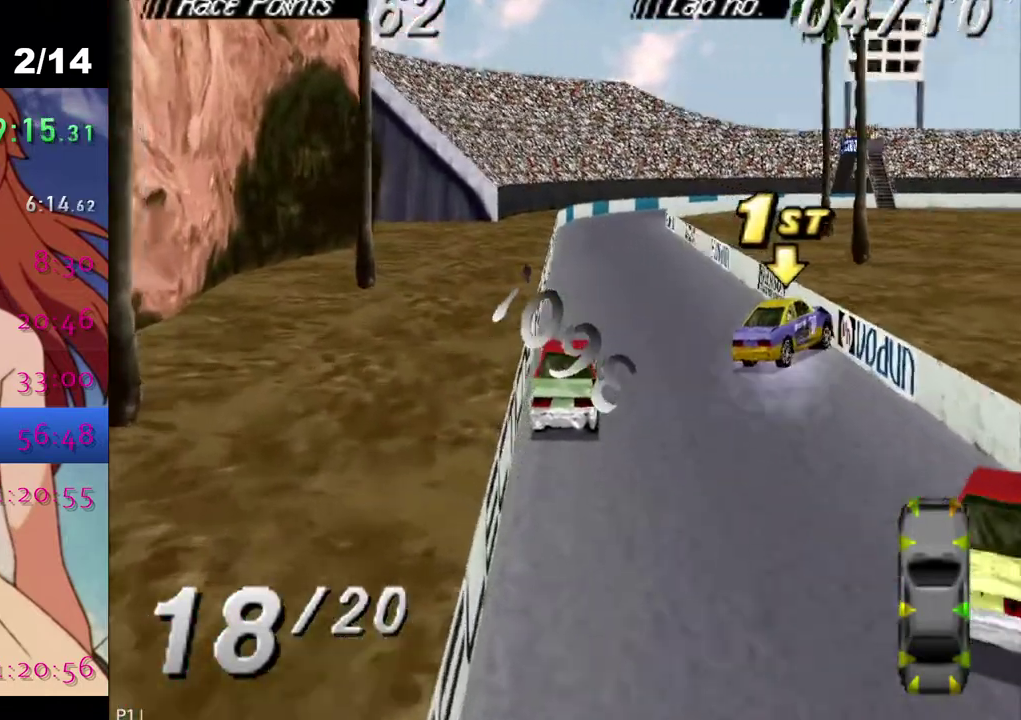
{"buttons": [], "left_stick": "center", "right_stick": "center", "events": []}
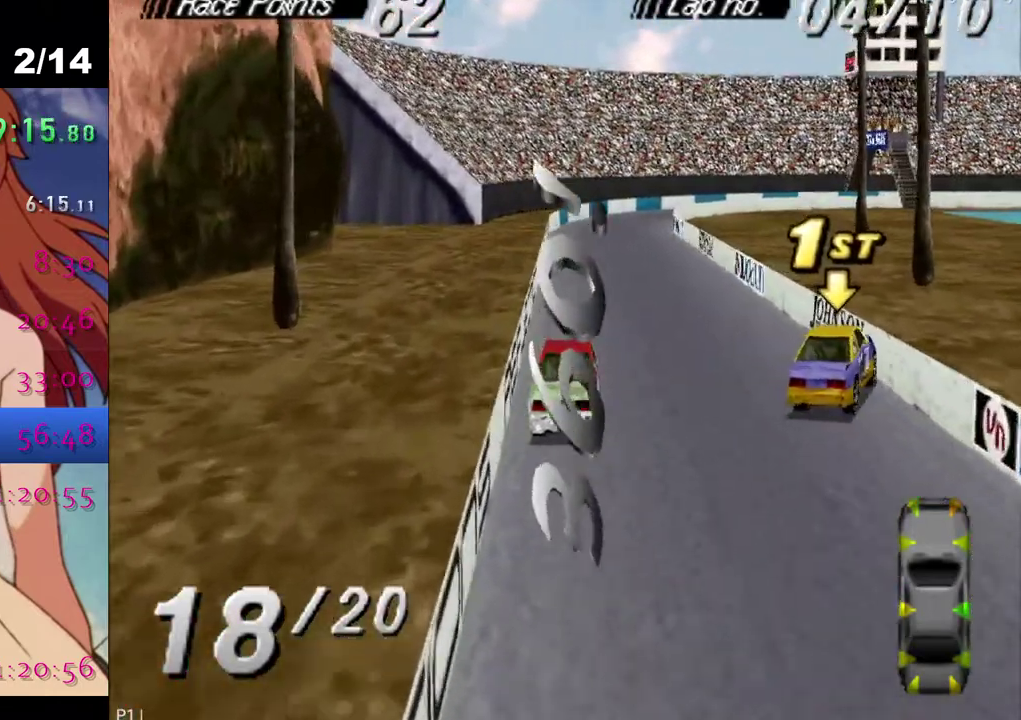
{"buttons": ["CROSS", "DPAD_RIGHT"], "left_stick": "center", "right_stick": "center", "events": [[250, "CROSS", "down"], [367, "CROSS", "up"], [400, "DPAD_RIGHT", "down"], [467, "CROSS", "down"]]}
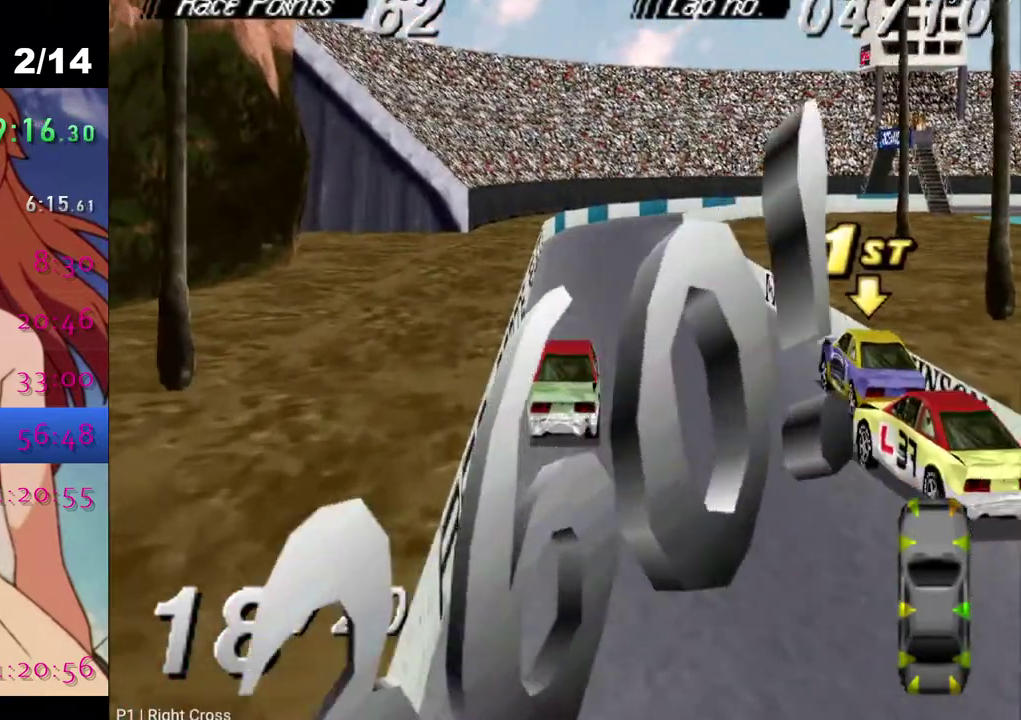
{"buttons": ["CROSS"], "left_stick": "center", "right_stick": "center", "events": [[100, "DPAD_RIGHT", "up"], [267, "CROSS", "up"], [333, "DPAD_RIGHT", "down"], [367, "CROSS", "down"], [500, "DPAD_RIGHT", "up"]]}
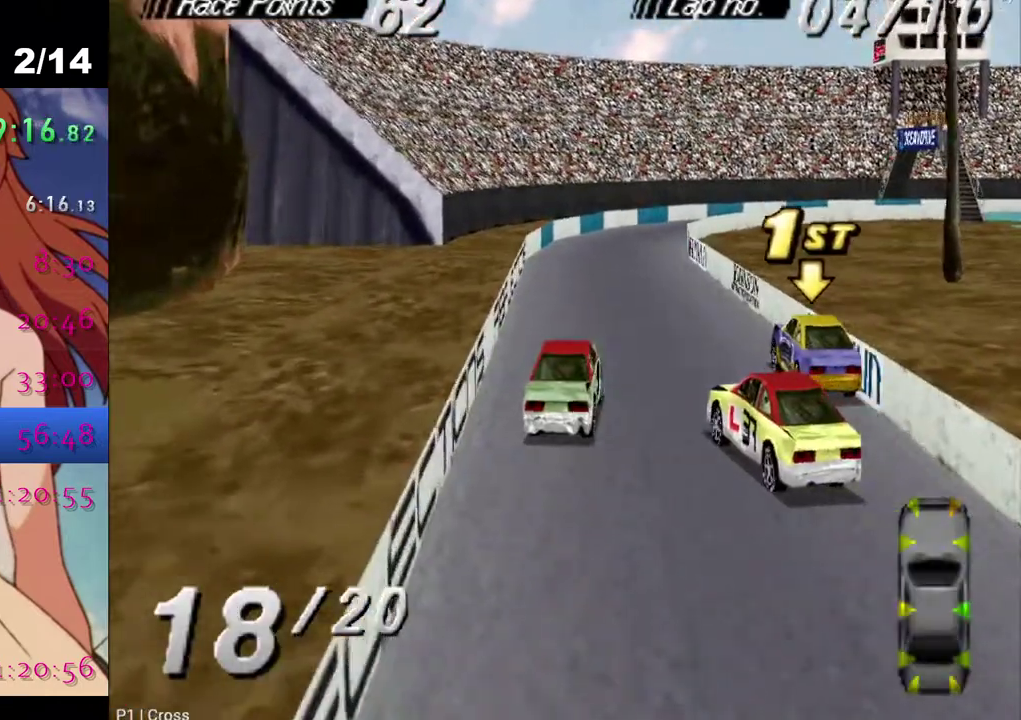
{"buttons": ["CROSS"], "left_stick": "center", "right_stick": "center", "events": []}
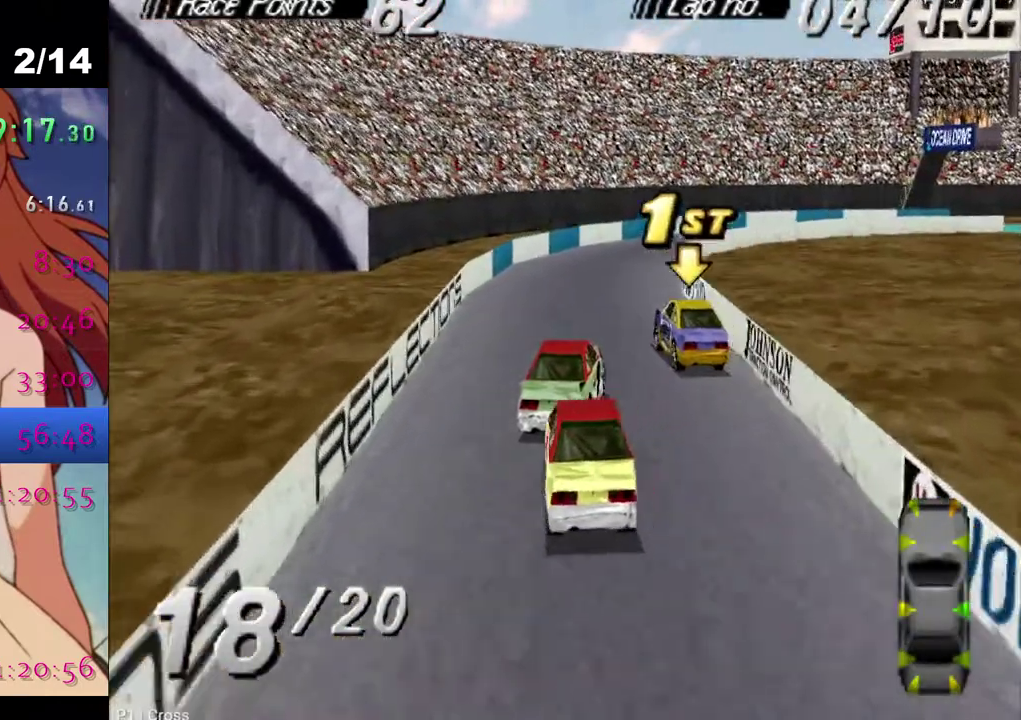
{"buttons": ["CROSS", "DPAD_RIGHT"], "left_stick": "center", "right_stick": "center", "events": [[150, "CROSS", "up"], [417, "DPAD_RIGHT", "down"], [500, "CROSS", "down"]]}
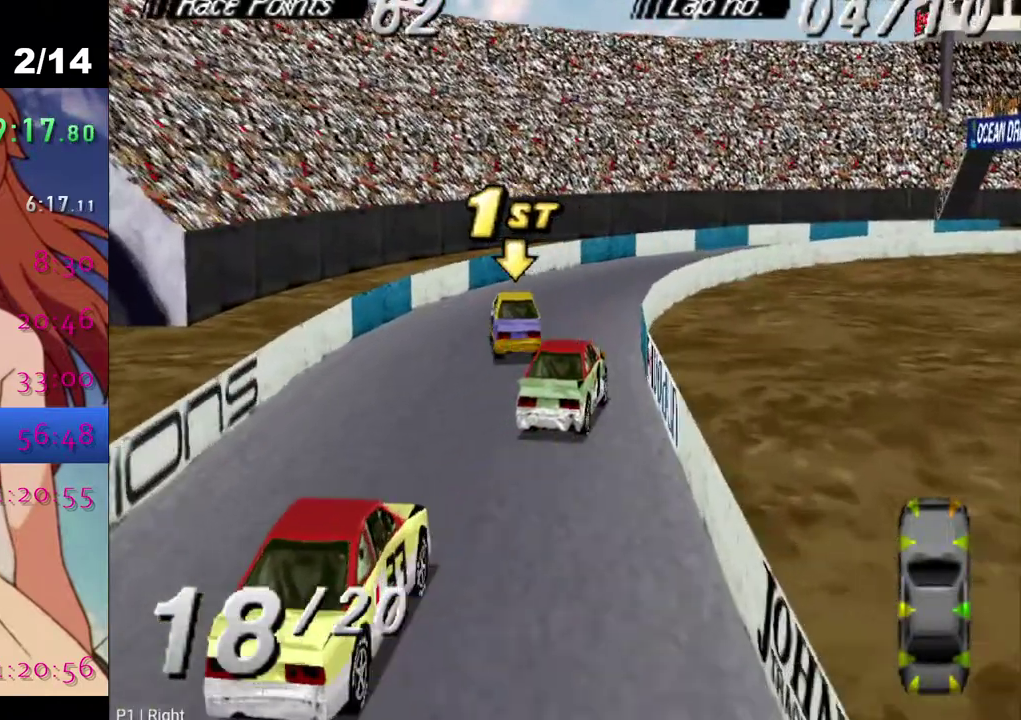
{"buttons": ["DPAD_RIGHT"], "left_stick": "center", "right_stick": "center", "events": [[367, "CROSS", "up"]]}
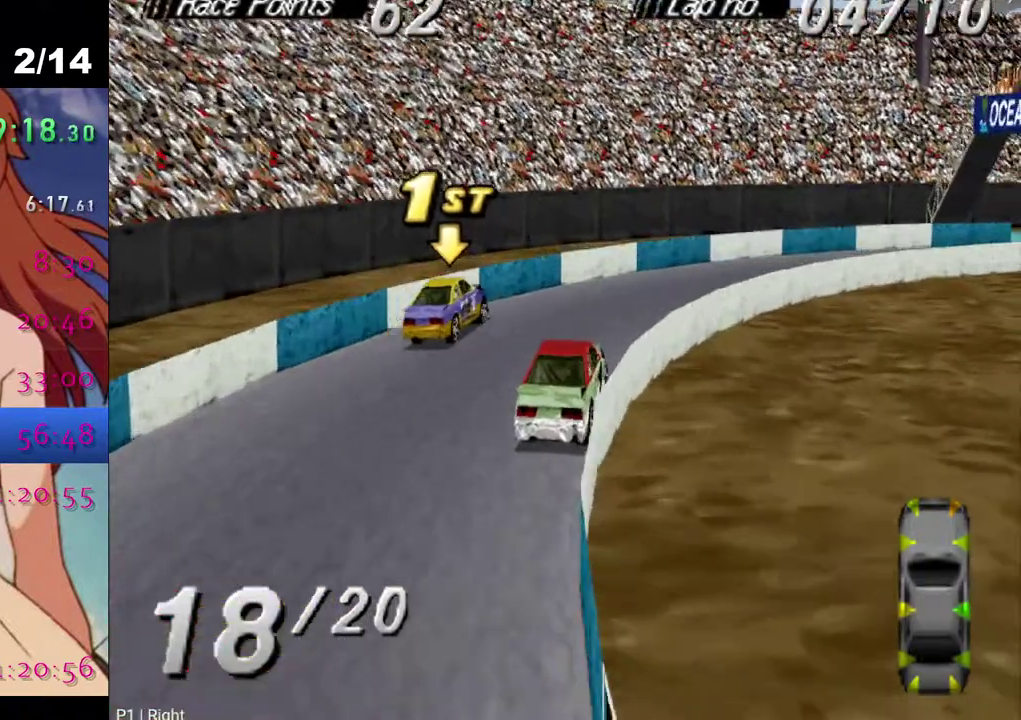
{"buttons": ["CROSS", "DPAD_RIGHT"], "left_stick": "center", "right_stick": "center", "events": [[67, "CROSS", "down"]]}
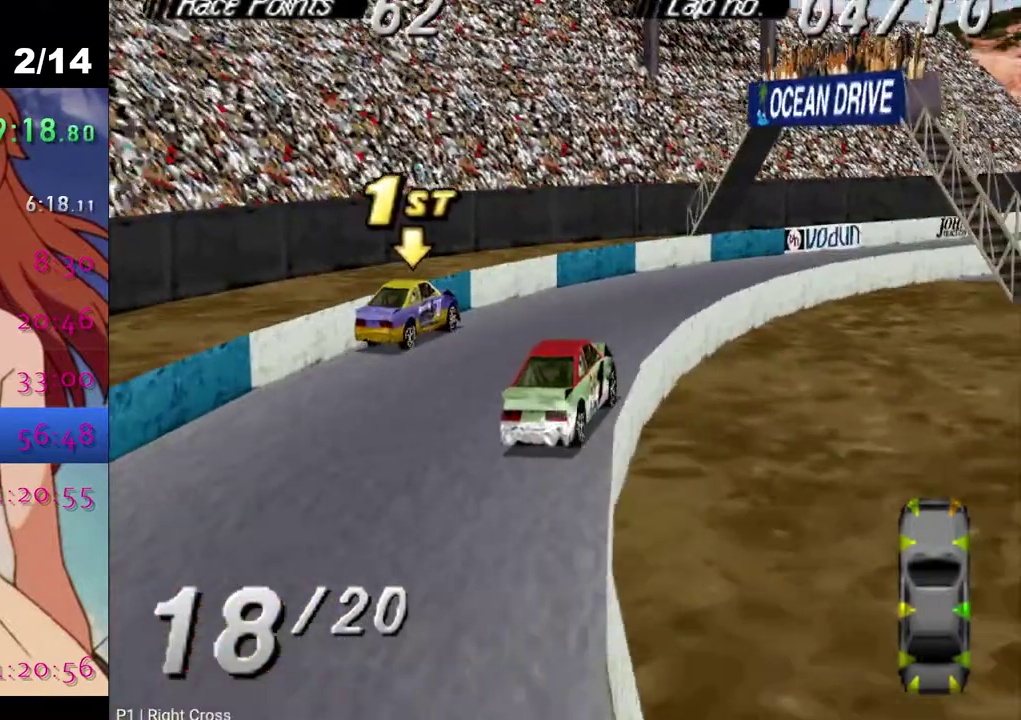
{"buttons": ["CROSS"], "left_stick": "center", "right_stick": "center", "events": [[100, "CROSS", "up"], [267, "CROSS", "down"], [367, "DPAD_RIGHT", "up"]]}
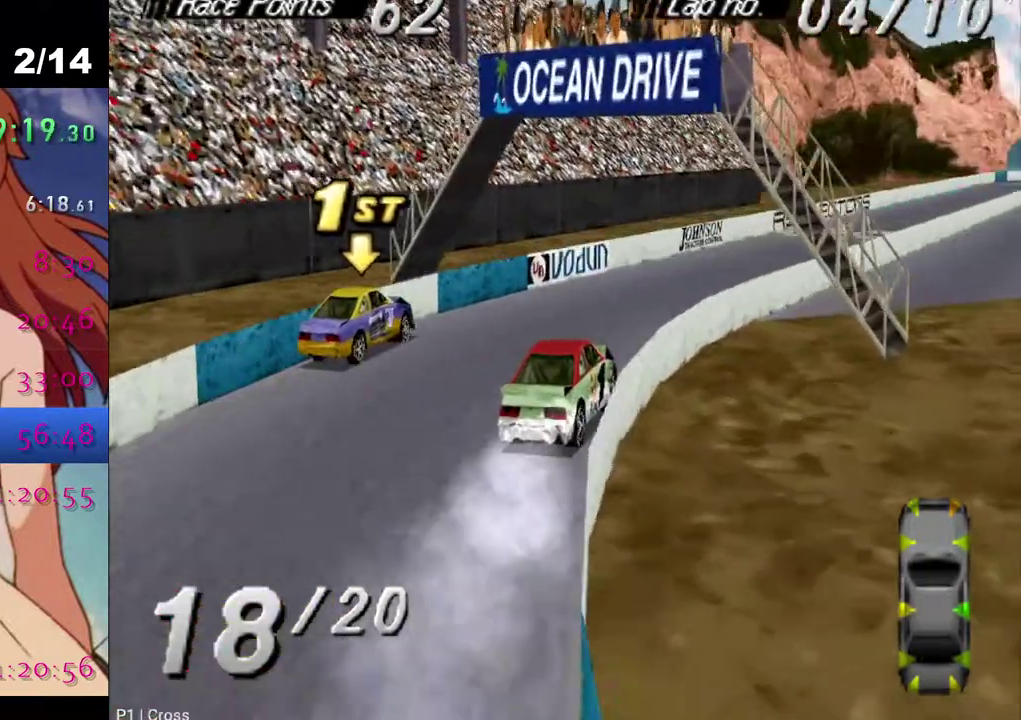
{"buttons": ["CROSS", "DPAD_LEFT"], "left_stick": "center", "right_stick": "center", "events": [[67, "CROSS", "up"], [183, "CROSS", "down"], [333, "CROSS", "up"], [367, "DPAD_LEFT", "down"], [450, "CROSS", "down"]]}
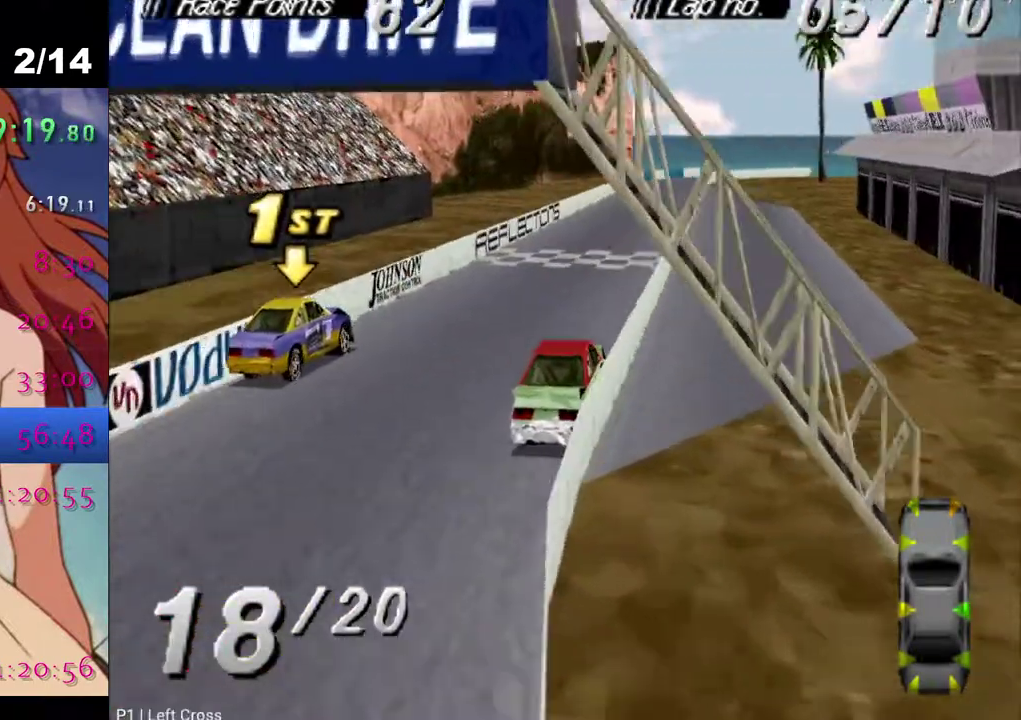
{"buttons": ["CROSS"], "left_stick": "center", "right_stick": "center", "events": [[350, "DPAD_LEFT", "up"]]}
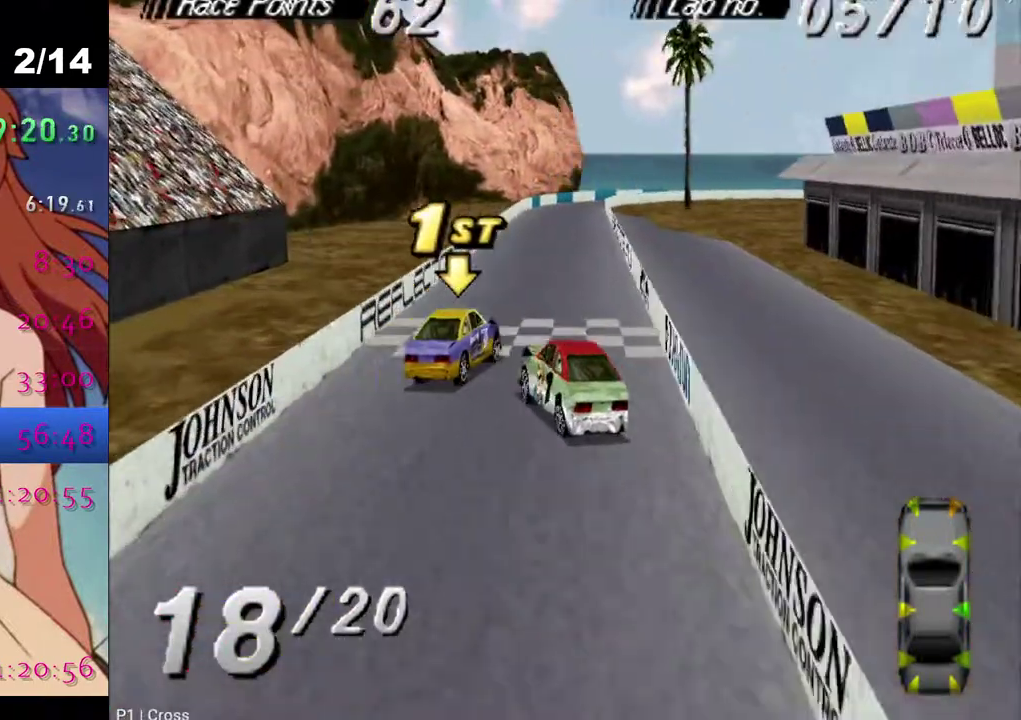
{"buttons": ["CROSS"], "left_stick": "center", "right_stick": "center", "events": [[200, "DPAD_LEFT", "down"], [367, "DPAD_LEFT", "up"]]}
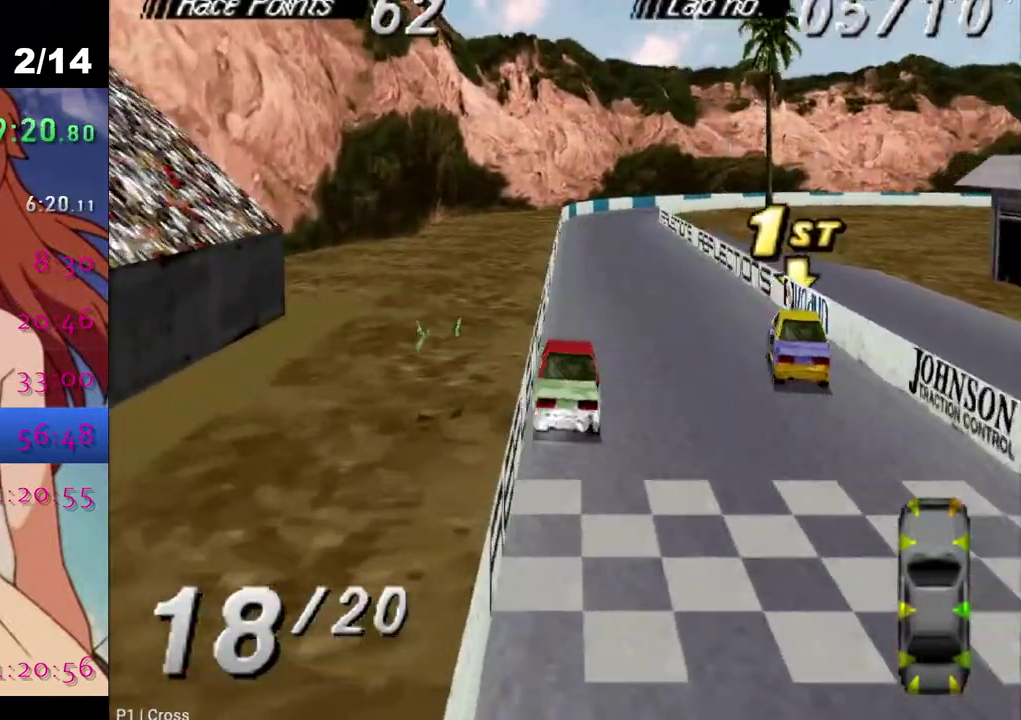
{"buttons": [], "left_stick": "center", "right_stick": "center", "events": [[467, "CROSS", "up"]]}
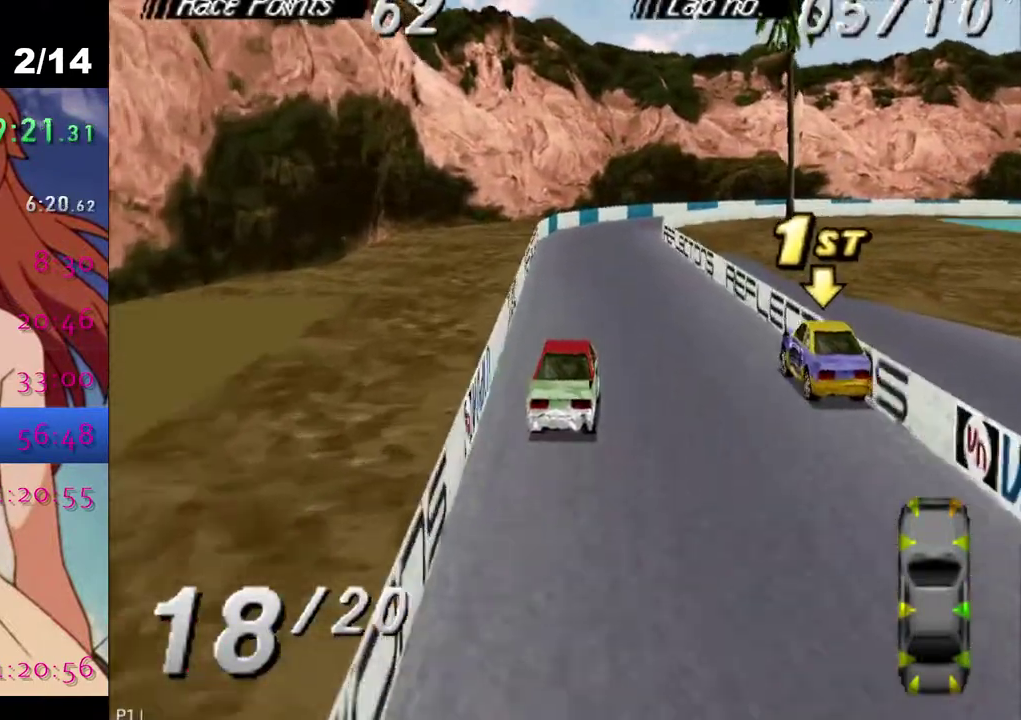
{"buttons": ["DPAD_RIGHT"], "left_stick": "center", "right_stick": "center", "events": [[200, "DPAD_RIGHT", "down"], [317, "CROSS", "down"], [367, "CROSS", "up"]]}
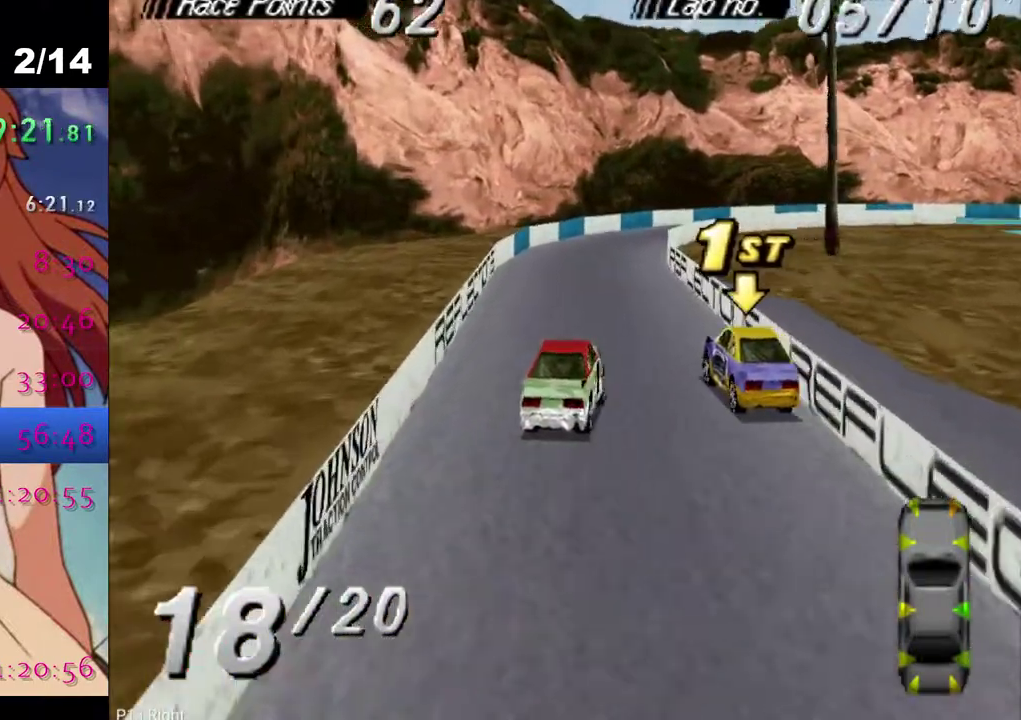
{"buttons": ["CROSS", "DPAD_RIGHT"], "left_stick": "center", "right_stick": "center", "events": [[33, "CROSS", "down"], [217, "DPAD_RIGHT", "up"], [383, "DPAD_RIGHT", "down"]]}
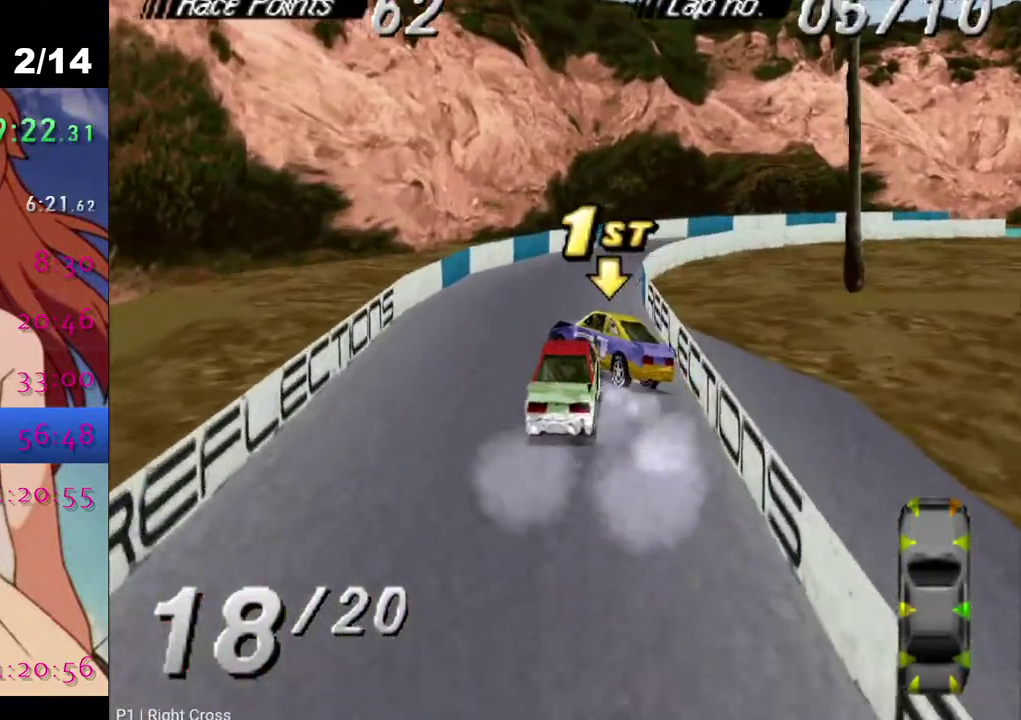
{"buttons": ["DPAD_RIGHT"], "left_stick": "center", "right_stick": "center", "events": [[233, "DPAD_RIGHT", "up"], [417, "CROSS", "up"], [450, "DPAD_RIGHT", "down"]]}
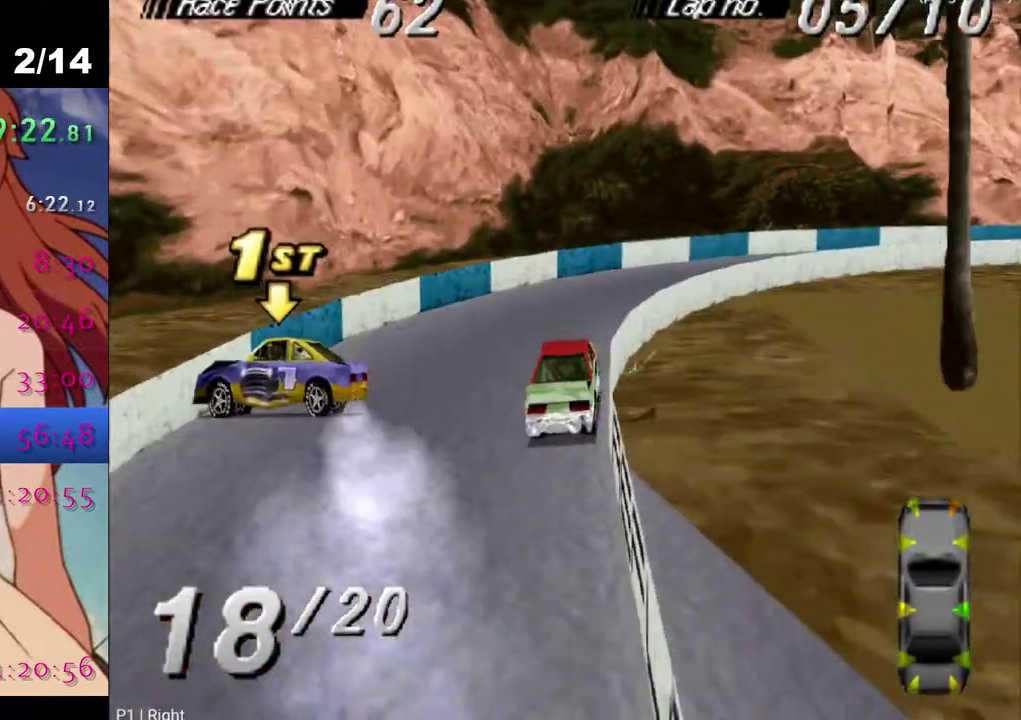
{"buttons": ["DPAD_RIGHT"], "left_stick": "center", "right_stick": "center", "events": [[133, "SQUARE", "down"], [250, "SQUARE", "up"]]}
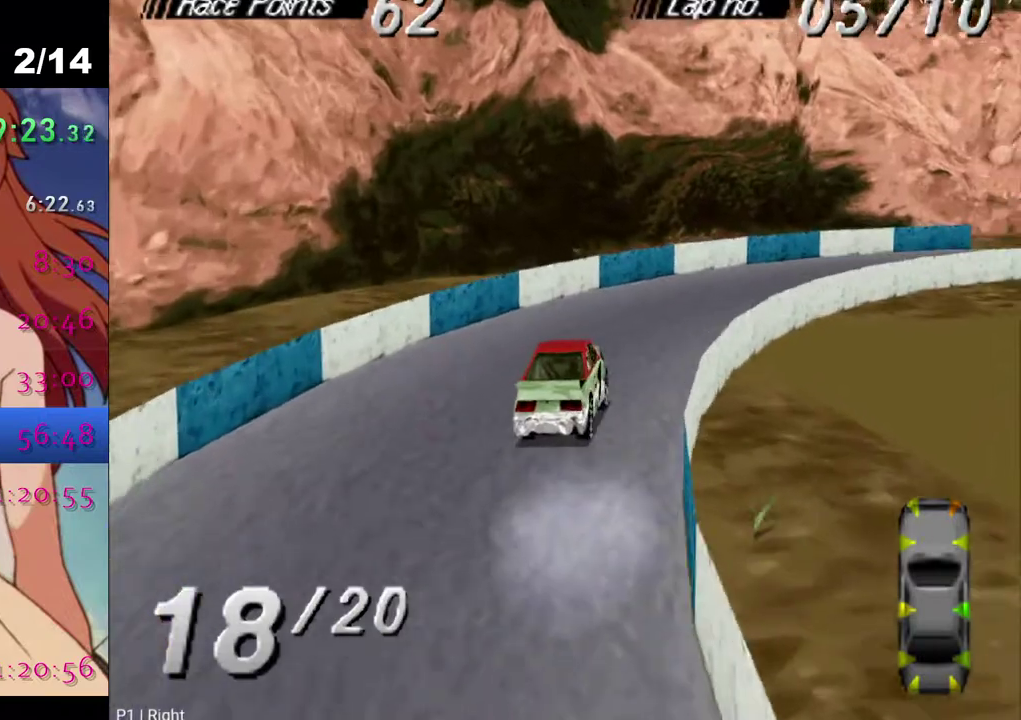
{"buttons": [], "left_stick": "center", "right_stick": "center", "events": [[267, "DPAD_RIGHT", "up"]]}
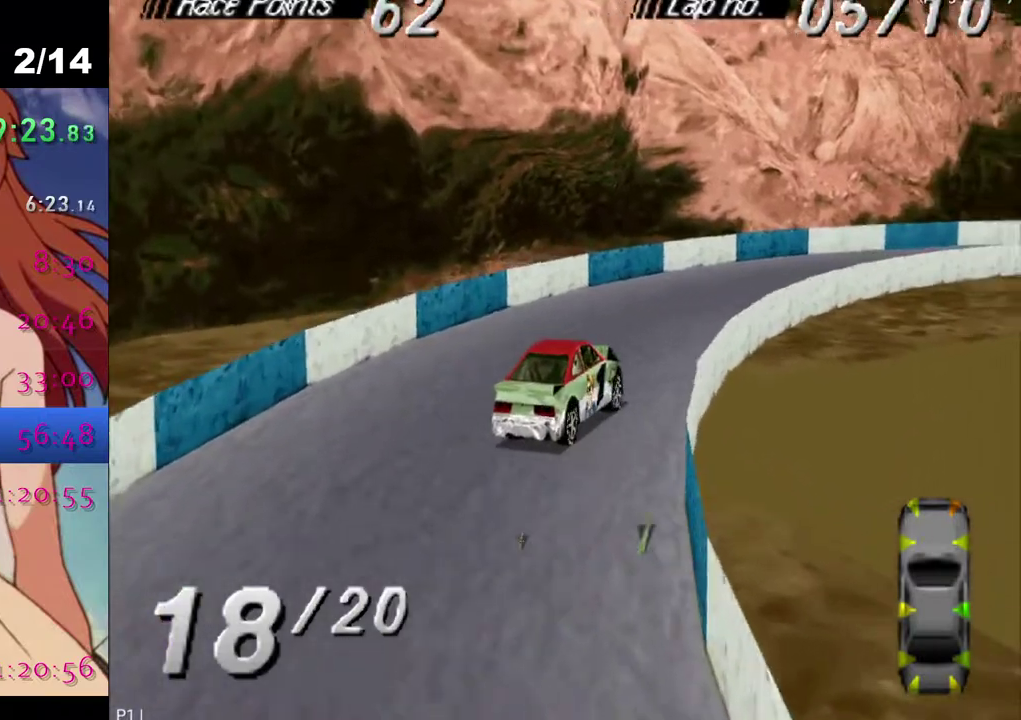
{"buttons": ["DPAD_RIGHT"], "left_stick": "center", "right_stick": "center", "events": [[83, "CROSS", "down"], [267, "CROSS", "up"], [467, "DPAD_RIGHT", "down"]]}
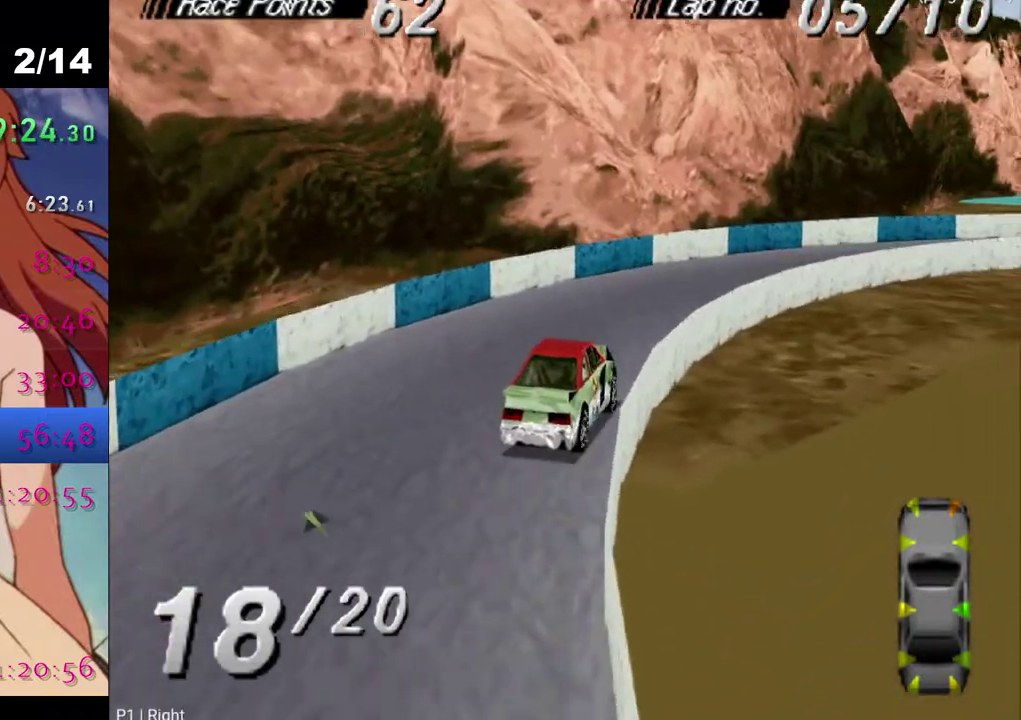
{"buttons": [], "left_stick": "center", "right_stick": "center", "events": [[317, "DPAD_RIGHT", "up"]]}
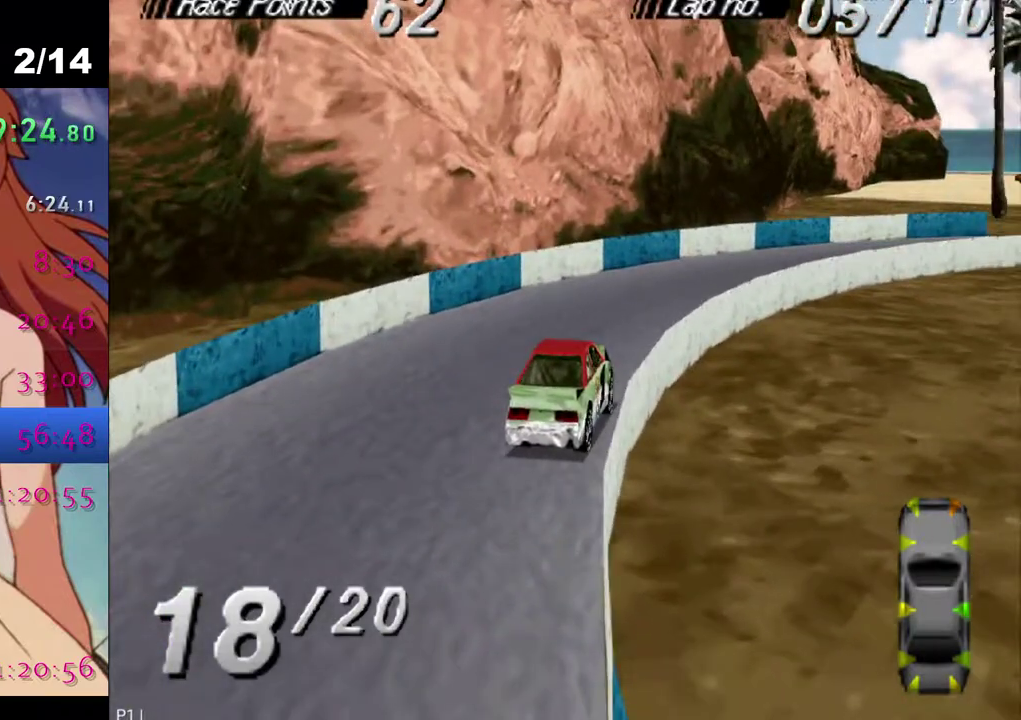
{"buttons": ["DPAD_RIGHT"], "left_stick": "center", "right_stick": "center", "events": [[67, "DPAD_RIGHT", "down"]]}
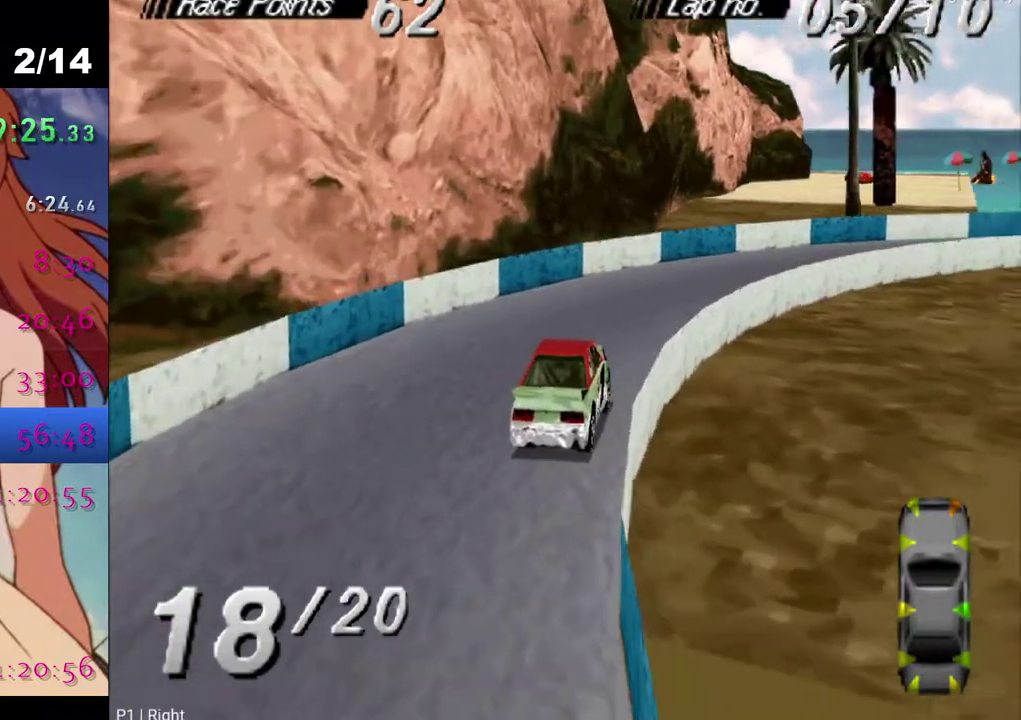
{"buttons": ["DPAD_RIGHT"], "left_stick": "center", "right_stick": "center", "events": [[200, "DPAD_RIGHT", "up"], [217, "CROSS", "down"], [367, "CROSS", "up"], [483, "DPAD_RIGHT", "down"]]}
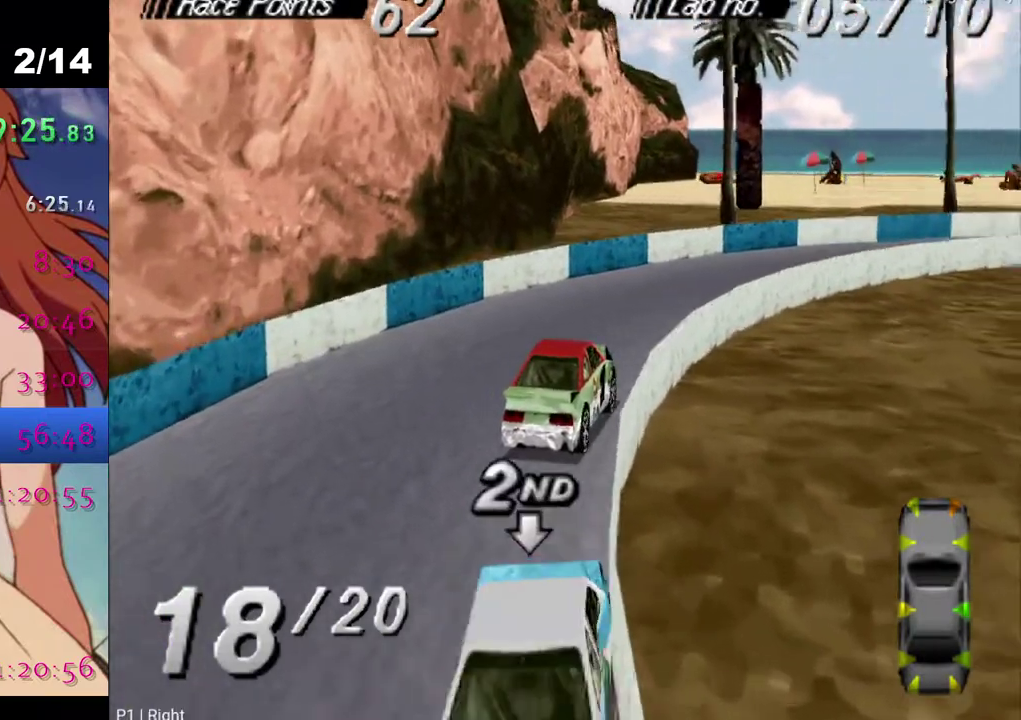
{"buttons": ["DPAD_RIGHT"], "left_stick": "center", "right_stick": "center", "events": [[250, "CROSS", "down"], [383, "CROSS", "up"]]}
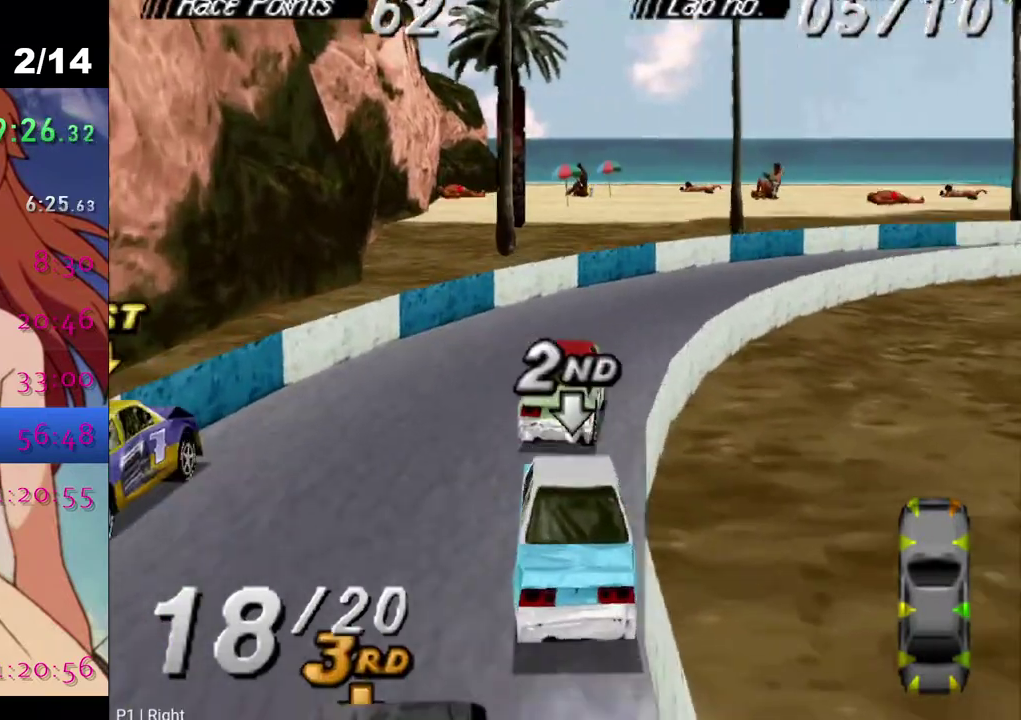
{"buttons": ["CROSS"], "left_stick": "center", "right_stick": "center", "events": [[50, "DPAD_RIGHT", "up"], [200, "DPAD_RIGHT", "down"], [417, "DPAD_RIGHT", "up"], [500, "CROSS", "down"]]}
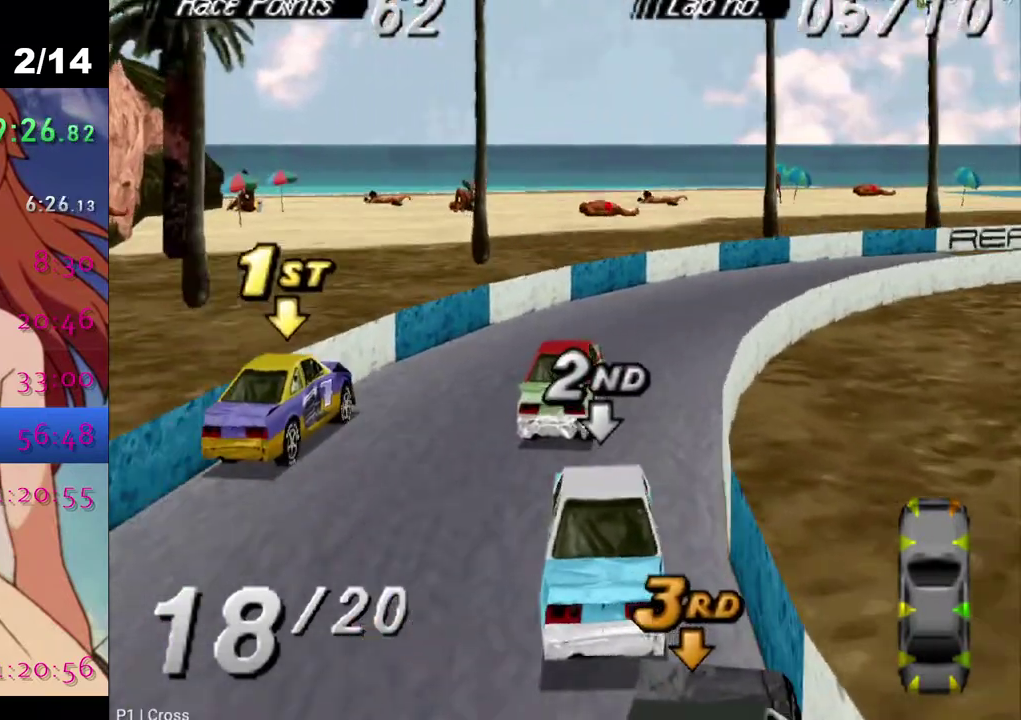
{"buttons": ["CROSS", "DPAD_RIGHT"], "left_stick": "center", "right_stick": "center", "events": [[117, "DPAD_RIGHT", "down"], [150, "CROSS", "up"], [267, "CROSS", "down"], [367, "CROSS", "up"], [467, "CROSS", "down"]]}
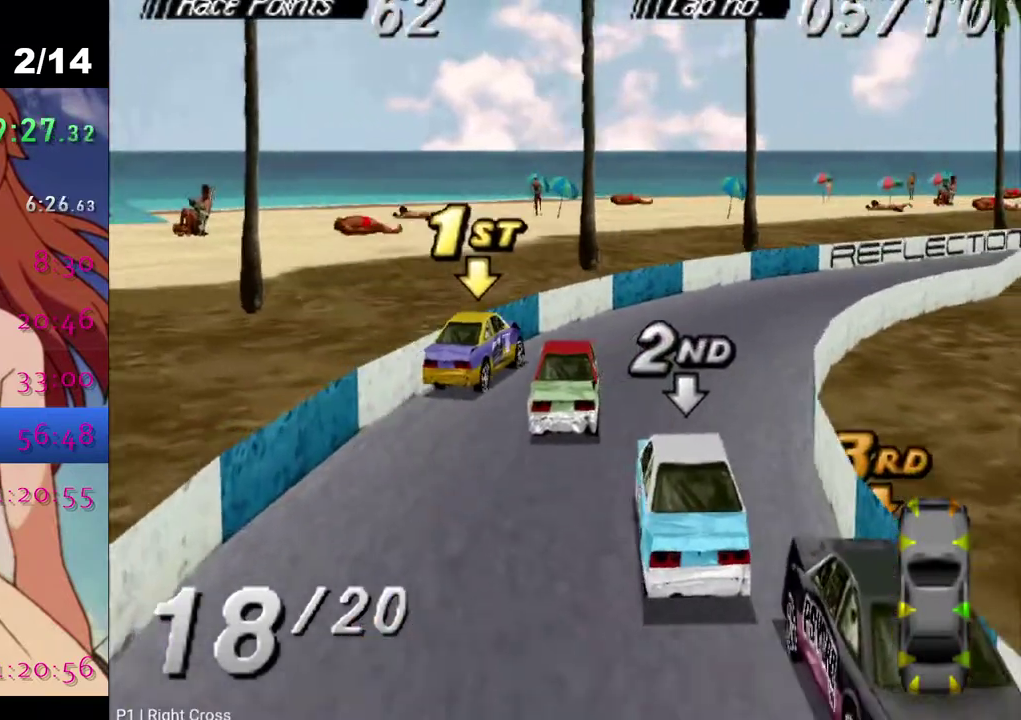
{"buttons": ["CROSS"], "left_stick": "center", "right_stick": "center", "events": [[167, "DPAD_RIGHT", "up"]]}
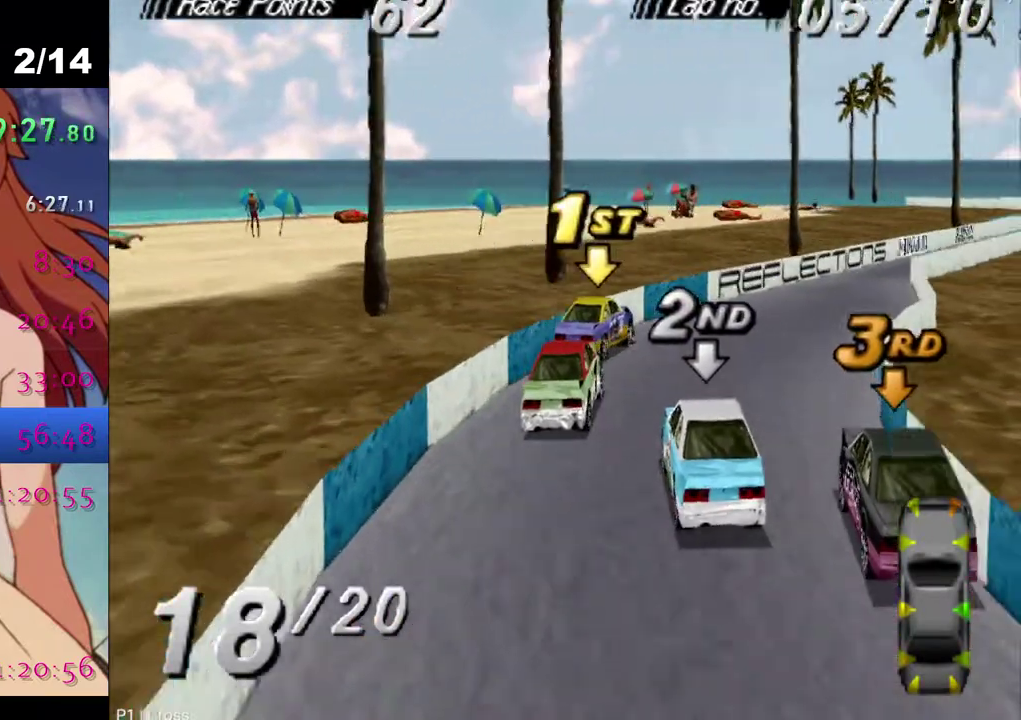
{"buttons": ["CROSS"], "left_stick": "center", "right_stick": "center", "events": []}
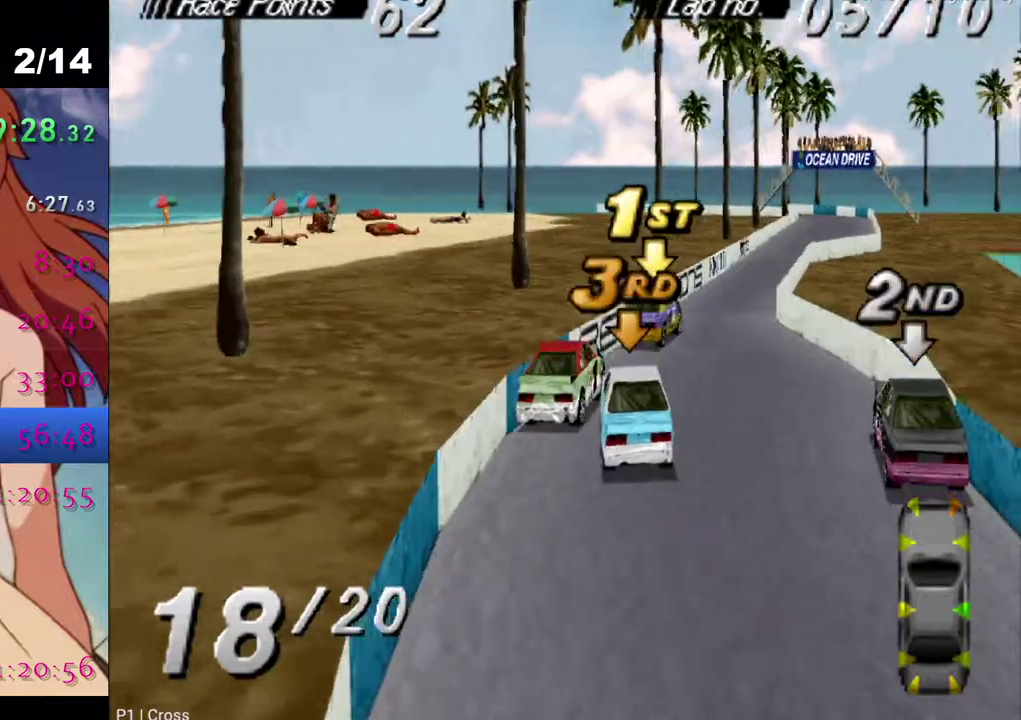
{"buttons": ["CROSS"], "left_stick": "center", "right_stick": "center", "events": []}
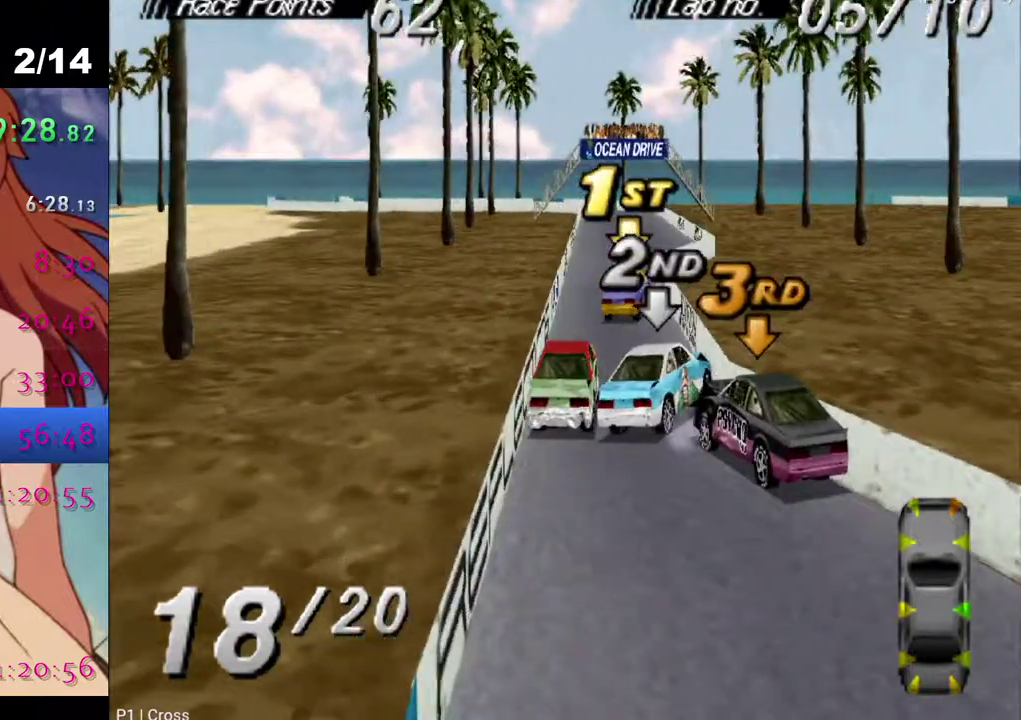
{"buttons": ["CROSS", "DPAD_LEFT"], "left_stick": "center", "right_stick": "center", "events": [[467, "DPAD_LEFT", "down"]]}